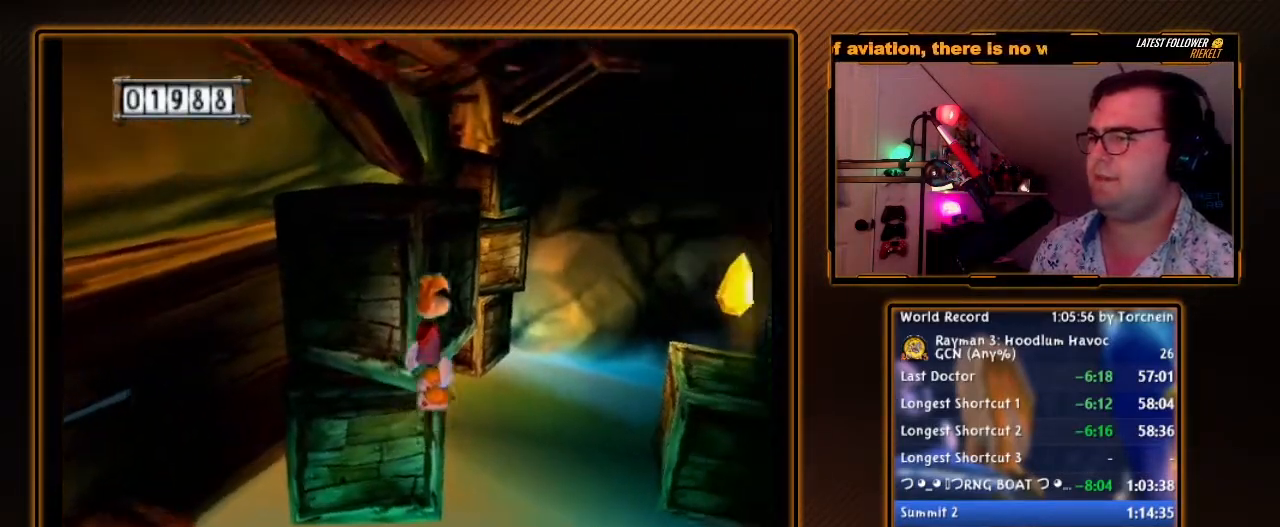
Gameplay with a controller (Nintendo layout); each line is a JSON object with the inputs held at the frame after it. "events" lists button and stick changes between this image and that frame as [ms after this image, input, new state], when the widget could be followed in between. Not read: L3 R3.
{"buttons": ["A", "Y"], "left_stick": "up-left", "right_stick": "center", "events": [[133, "left_stick", "up"], [333, "left_stick", "up-left"]]}
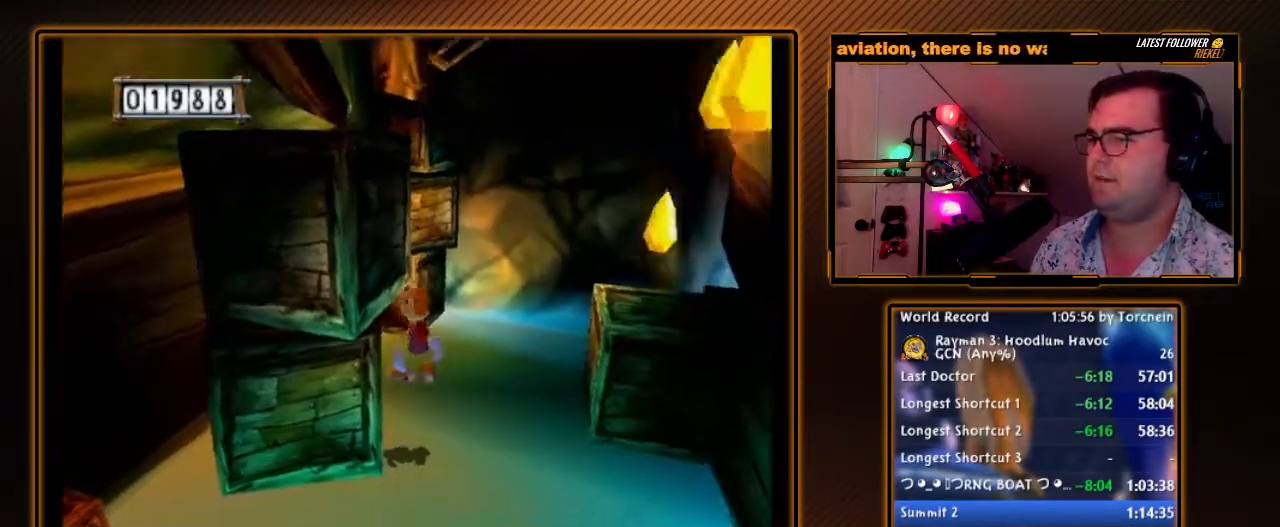
{"buttons": ["A", "Y"], "left_stick": "up-left", "right_stick": "center", "events": []}
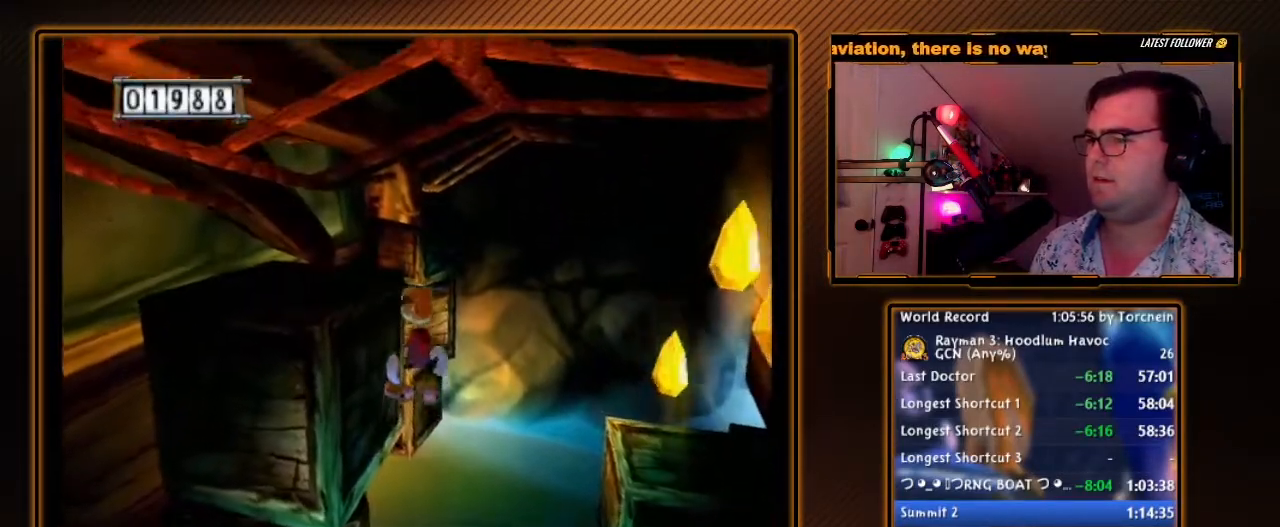
{"buttons": ["A", "Y"], "left_stick": "up", "right_stick": "center", "events": [[83, "left_stick", "up"], [233, "left_stick", "up-right"], [450, "left_stick", "up"]]}
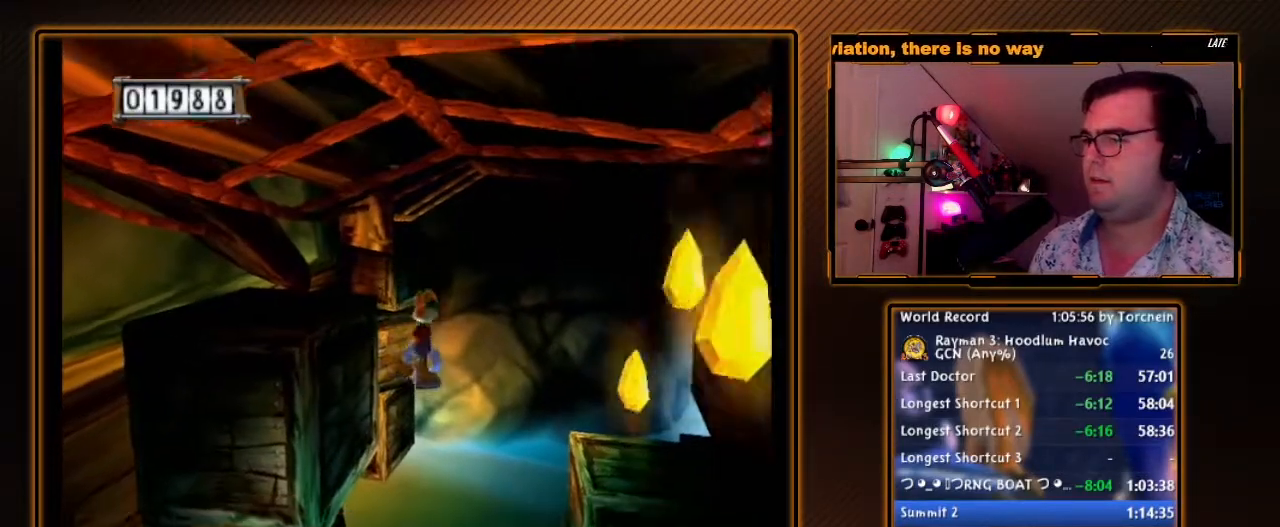
{"buttons": ["A", "Y"], "left_stick": "up", "right_stick": "center", "events": []}
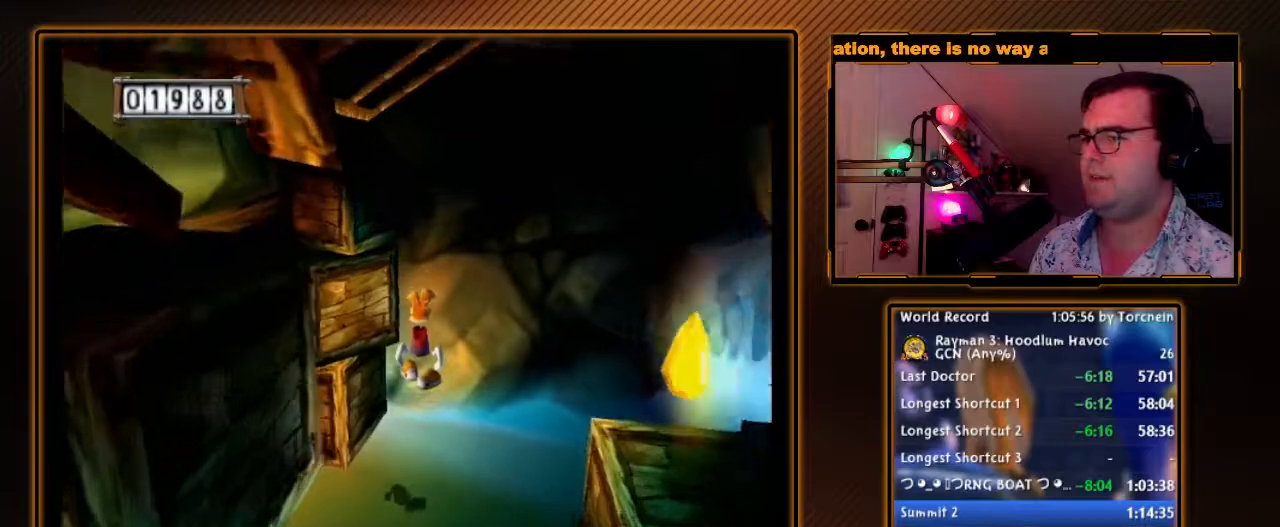
{"buttons": ["A", "Y"], "left_stick": "up", "right_stick": "center", "events": [[50, "left_stick", "up-left"], [183, "left_stick", "up"]]}
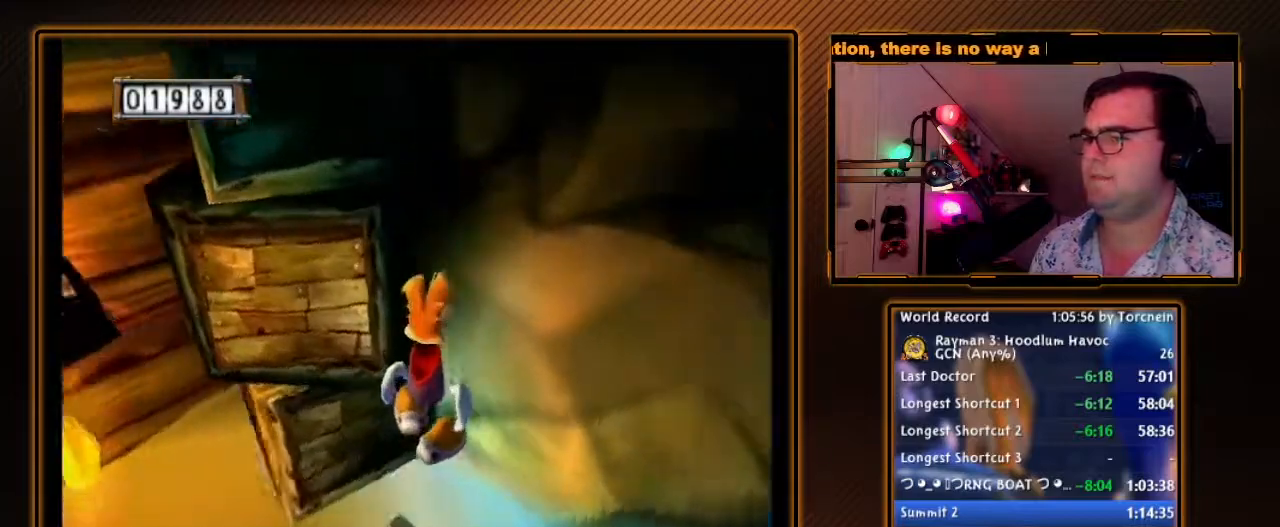
{"buttons": ["A", "Y"], "left_stick": "down-right", "right_stick": "center", "events": [[233, "left_stick", "up-right"], [333, "left_stick", "right"], [433, "left_stick", "down-right"]]}
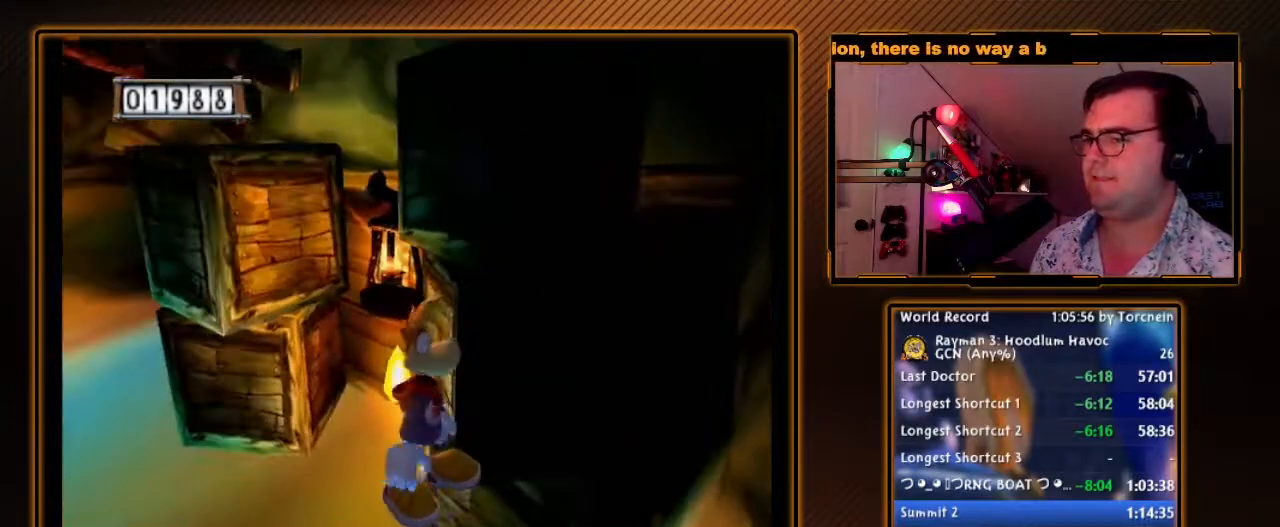
{"buttons": ["A", "Y"], "left_stick": "up-right", "right_stick": "center", "events": [[100, "left_stick", "right"], [233, "left_stick", "down-right"], [383, "left_stick", "up-right"]]}
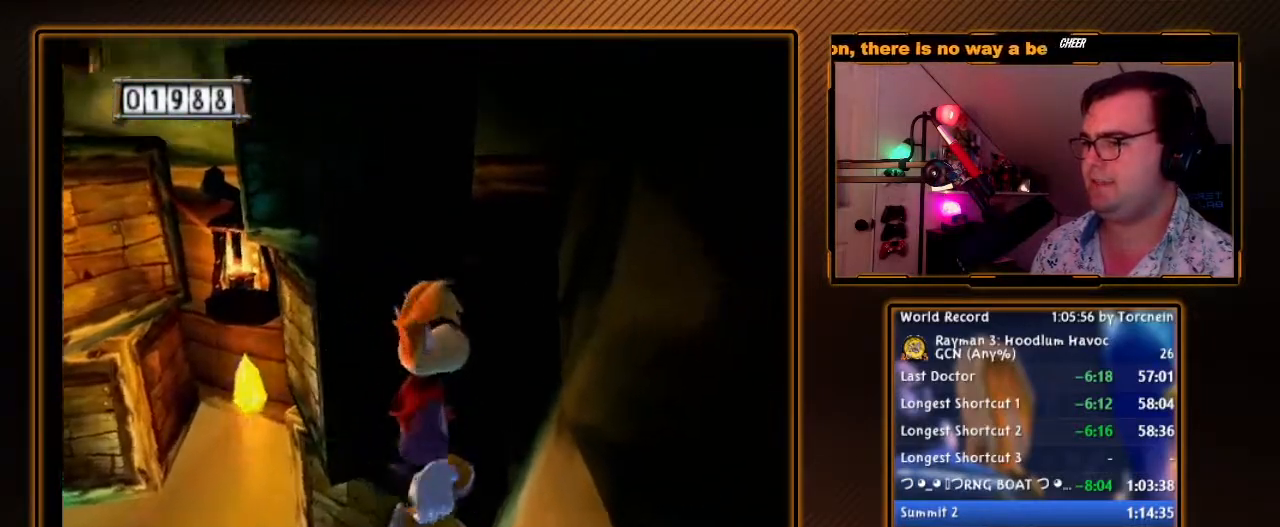
{"buttons": ["A", "Y"], "left_stick": "up-right", "right_stick": "center", "events": []}
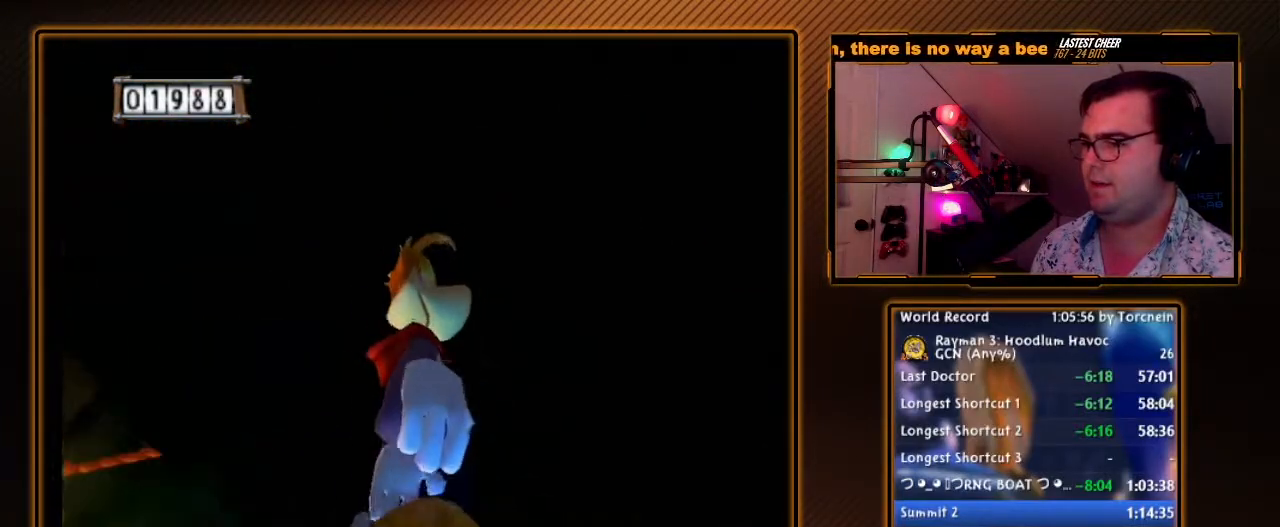
{"buttons": ["A", "Y"], "left_stick": "center", "right_stick": "center", "events": [[50, "left_stick", "center"]]}
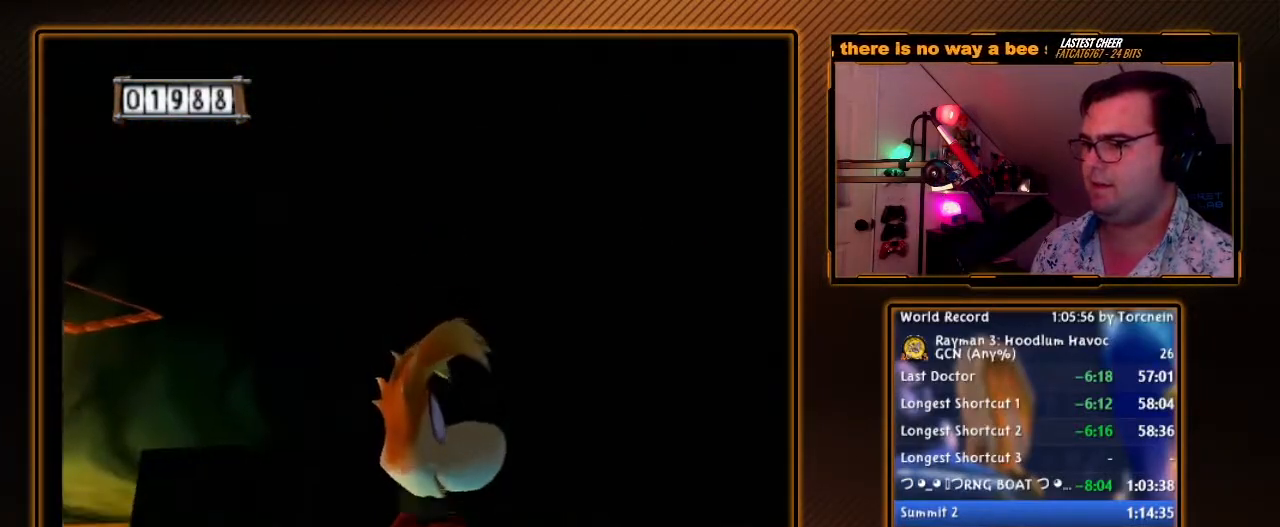
{"buttons": ["A", "Y"], "left_stick": "center", "right_stick": "center", "events": []}
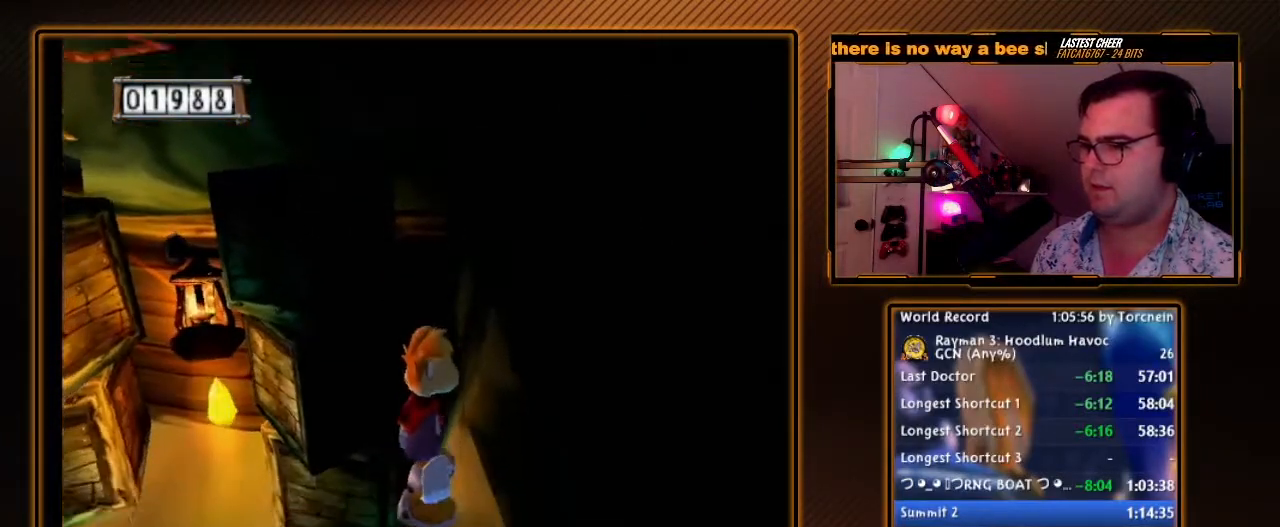
{"buttons": ["A", "Y"], "left_stick": "center", "right_stick": "center", "events": []}
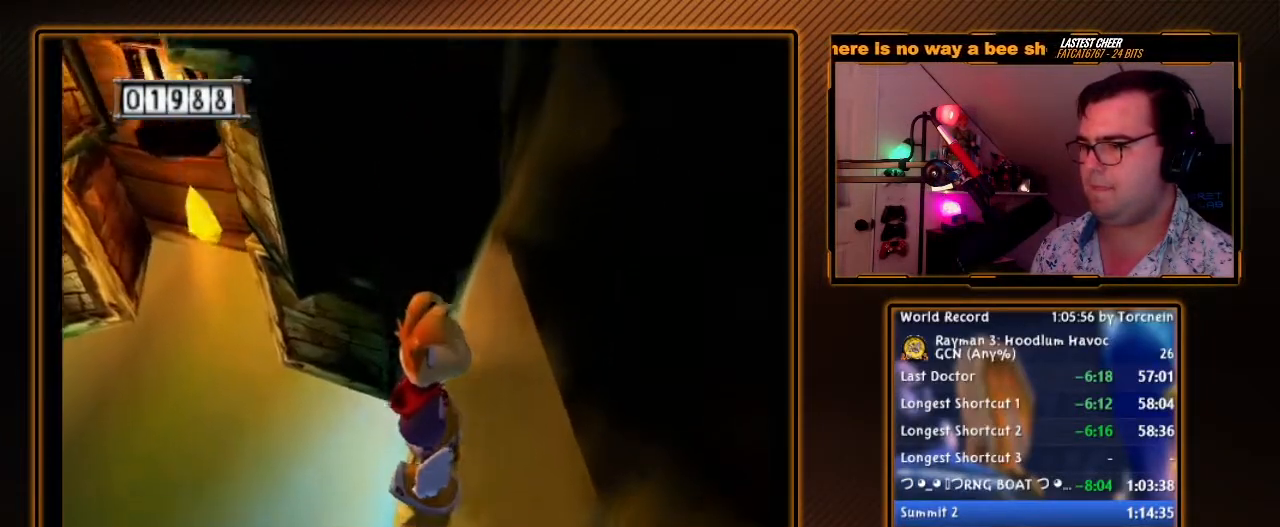
{"buttons": ["A", "Y"], "left_stick": "center", "right_stick": "center", "events": []}
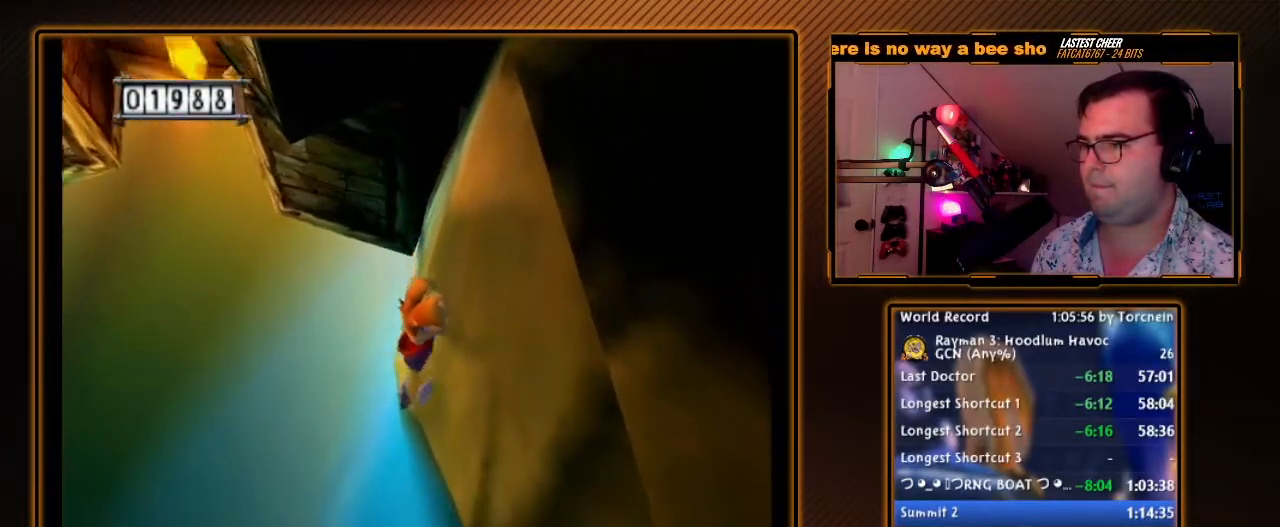
{"buttons": [], "left_stick": "center", "right_stick": "center", "events": [[483, "A", "up"], [483, "Y", "up"]]}
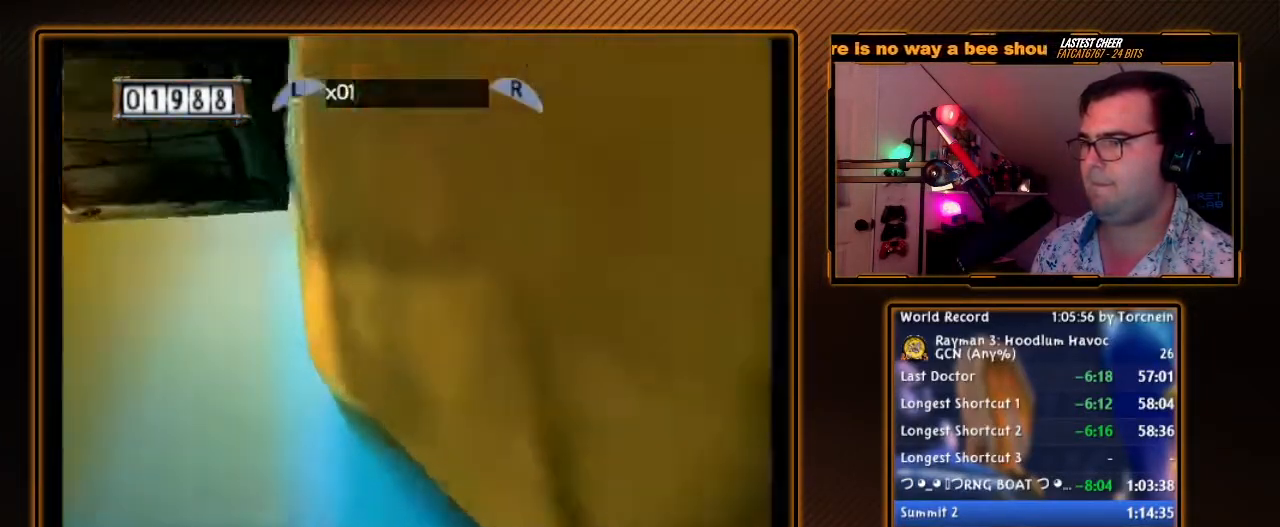
{"buttons": [], "left_stick": "center", "right_stick": "center", "events": []}
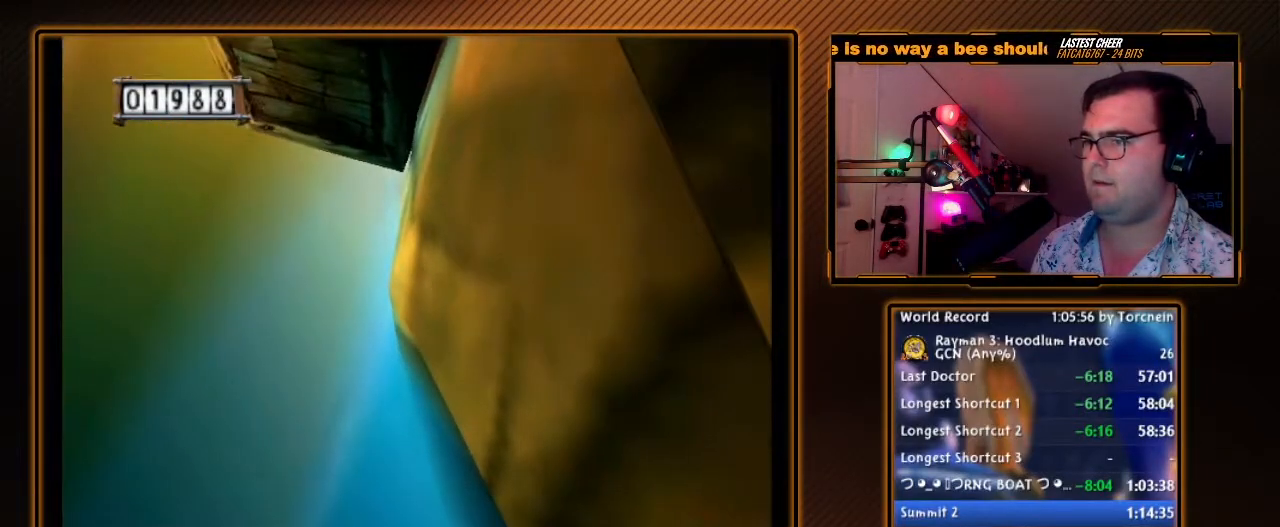
{"buttons": ["A"], "left_stick": "up-right", "right_stick": "center", "events": [[50, "left_stick", "up-right"], [267, "A", "down"]]}
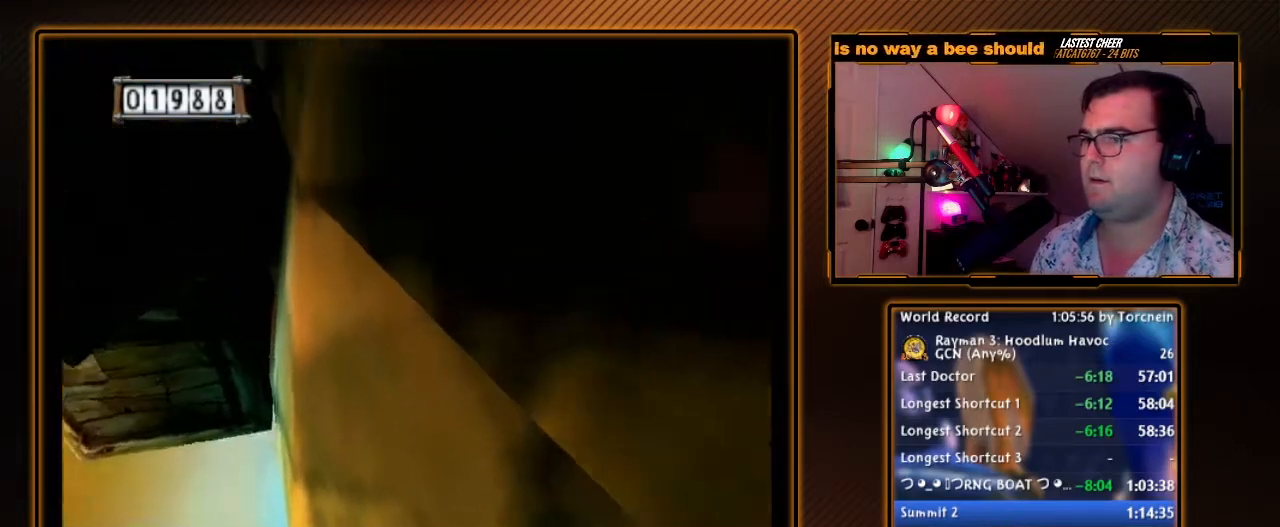
{"buttons": ["A"], "left_stick": "up-left", "right_stick": "center", "events": [[50, "left_stick", "up"], [200, "A", "up"], [267, "left_stick", "up-left"], [333, "A", "down"]]}
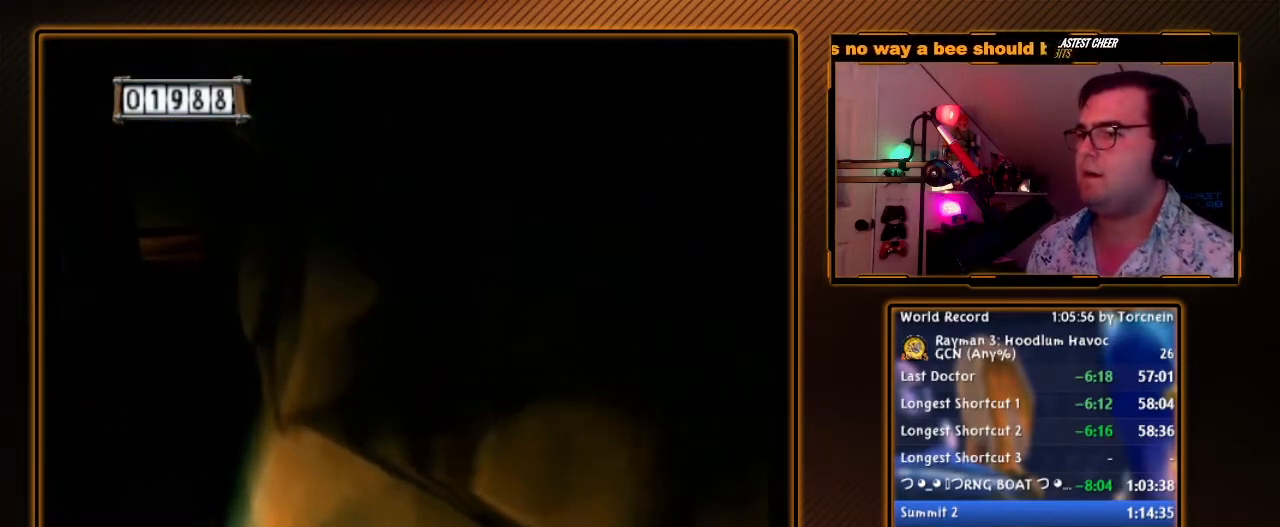
{"buttons": ["A"], "left_stick": "up-left", "right_stick": "center", "events": []}
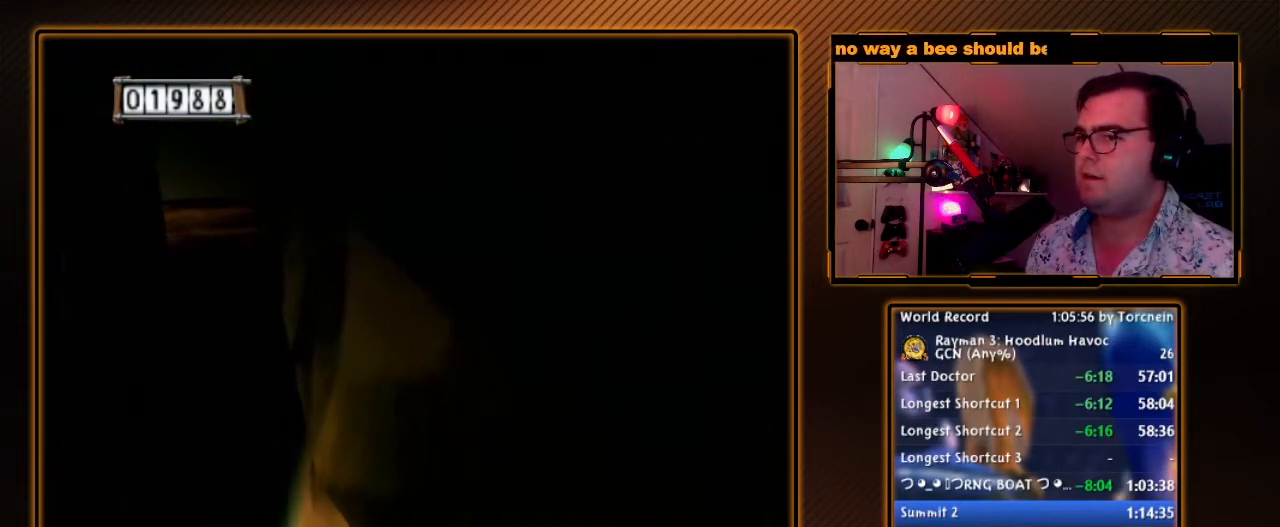
{"buttons": ["A"], "left_stick": "up-left", "right_stick": "center", "events": []}
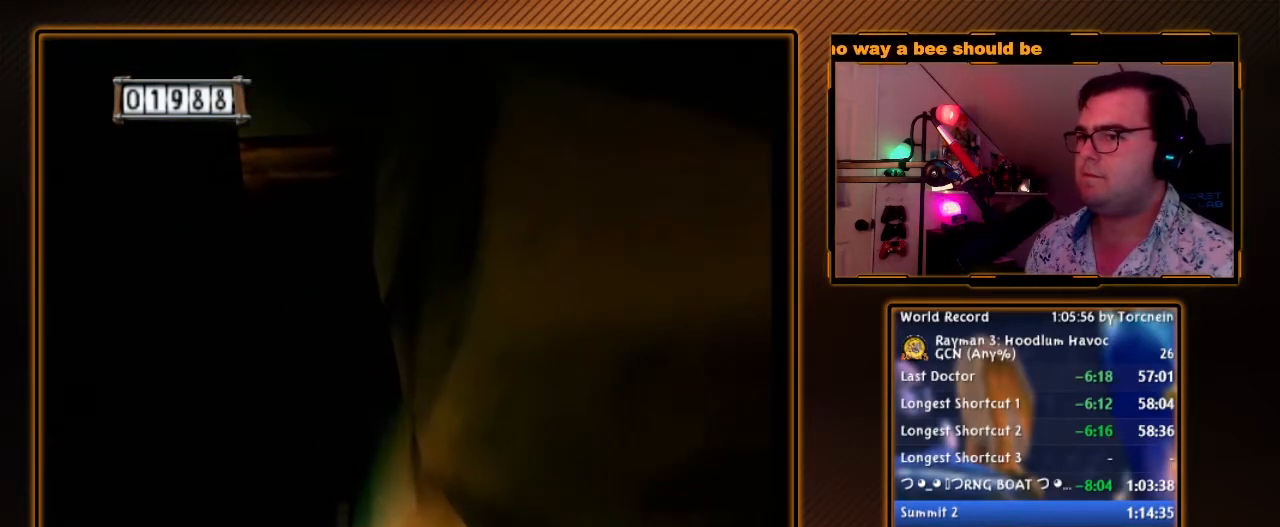
{"buttons": ["A"], "left_stick": "up-left", "right_stick": "center", "events": []}
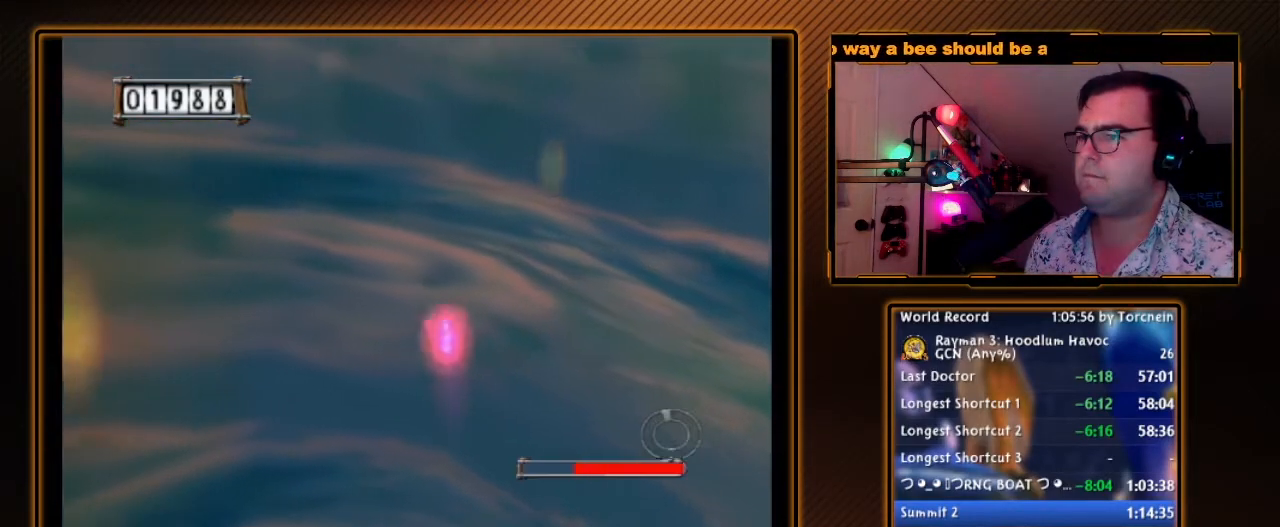
{"buttons": [], "left_stick": "up", "right_stick": "center", "events": [[167, "left_stick", "up"], [267, "A", "up"]]}
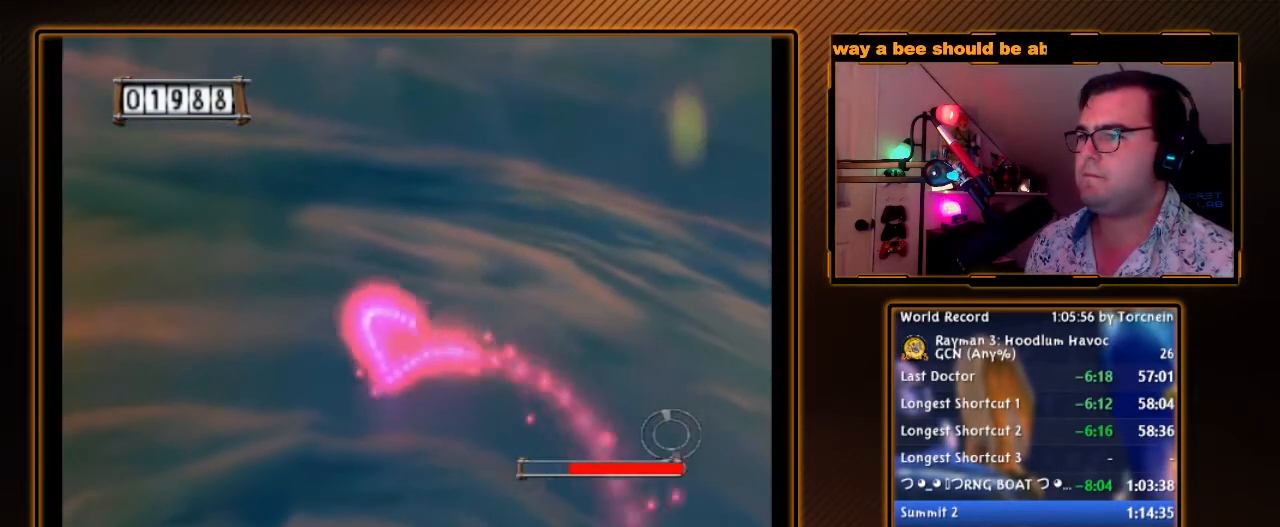
{"buttons": [], "left_stick": "up-right", "right_stick": "center", "events": [[183, "left_stick", "up-right"], [367, "B", "down"], [483, "B", "up"]]}
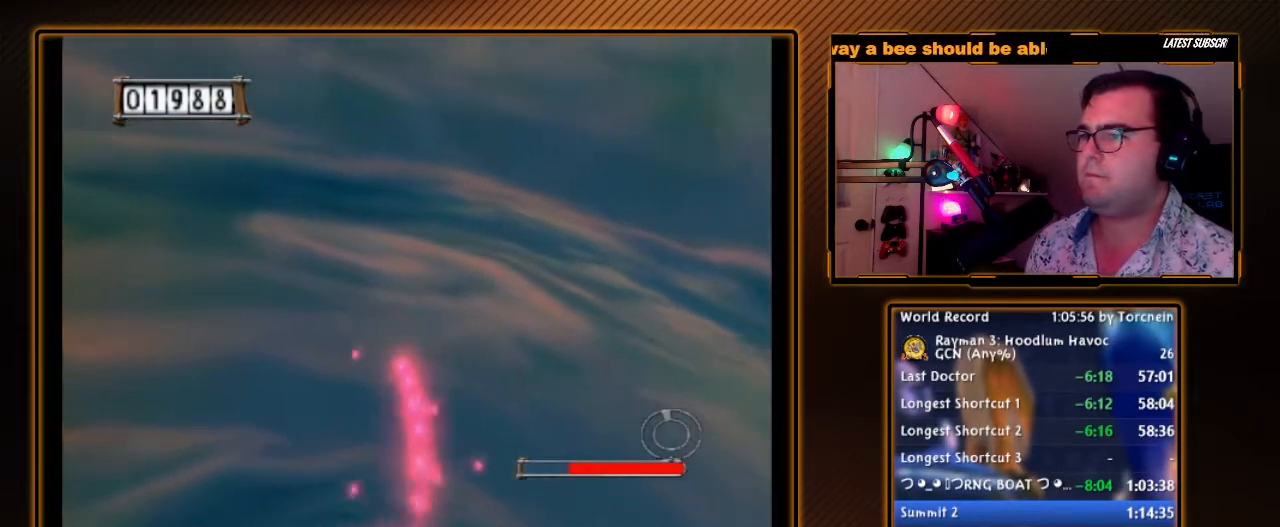
{"buttons": [], "left_stick": "center", "right_stick": "center", "events": [[133, "Y", "down"], [200, "Y", "up"], [300, "left_stick", "center"]]}
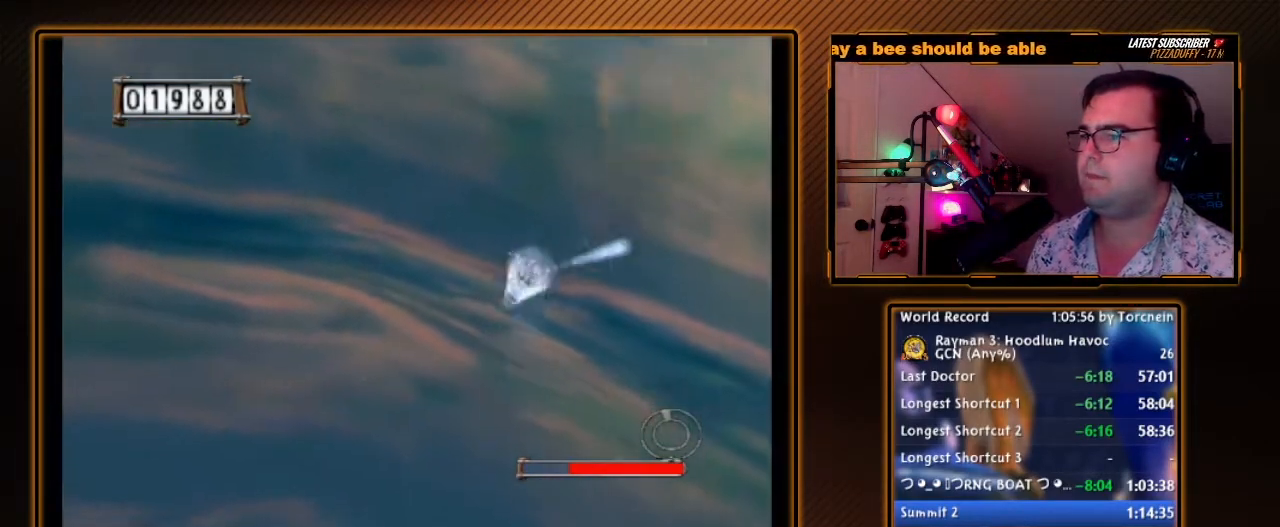
{"buttons": [], "left_stick": "right", "right_stick": "center", "events": [[50, "Y", "down"], [233, "Y", "up"], [450, "left_stick", "right"]]}
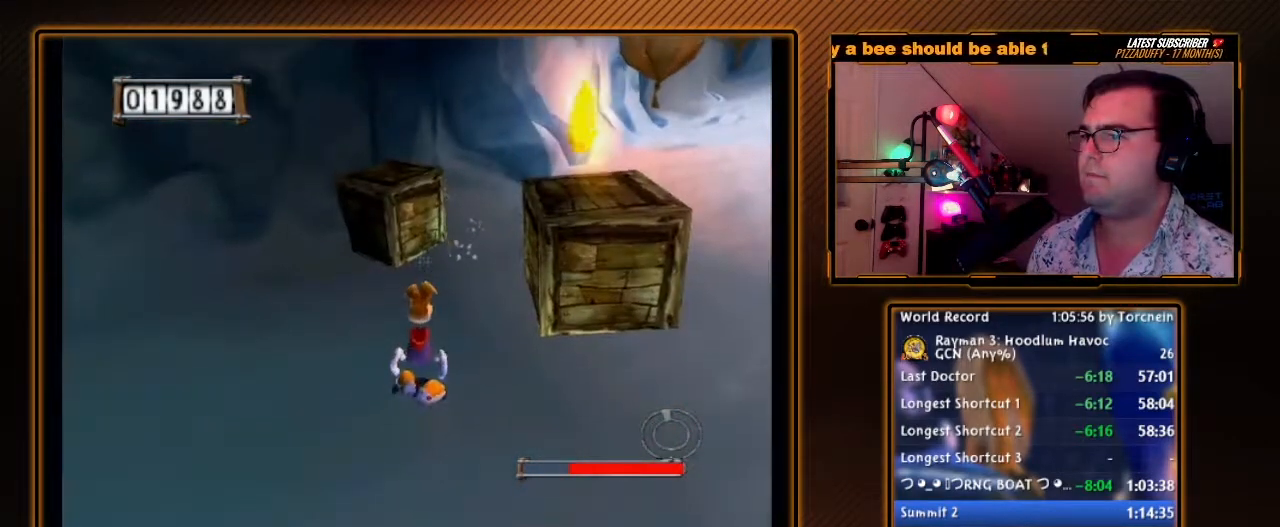
{"buttons": [], "left_stick": "right", "right_stick": "center", "events": [[17, "left_stick", "up-right"], [200, "left_stick", "right"]]}
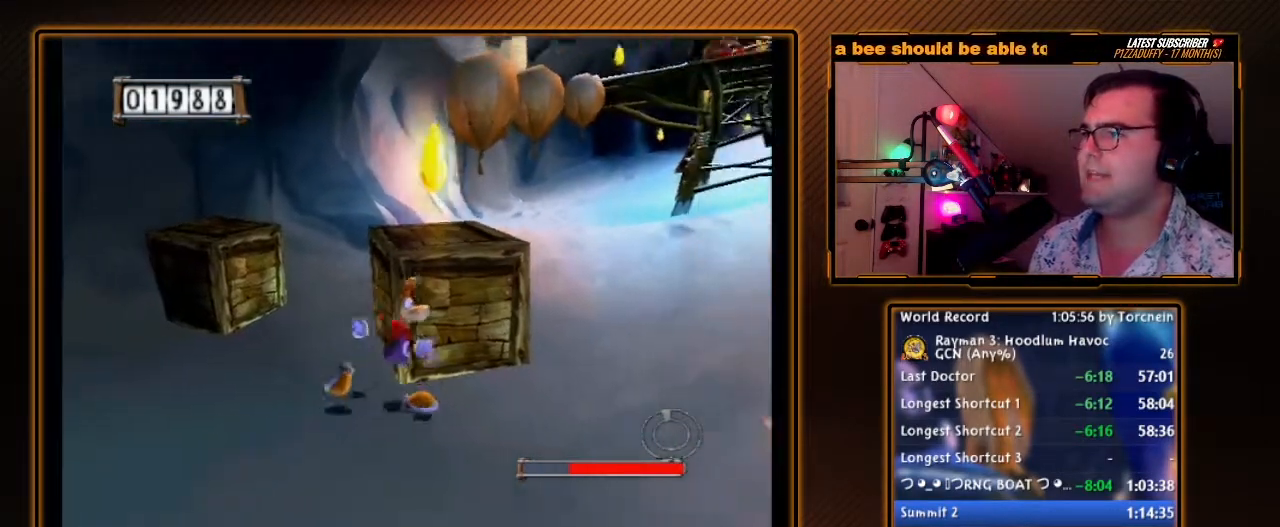
{"buttons": [], "left_stick": "up-right", "right_stick": "center", "events": [[183, "left_stick", "up-right"]]}
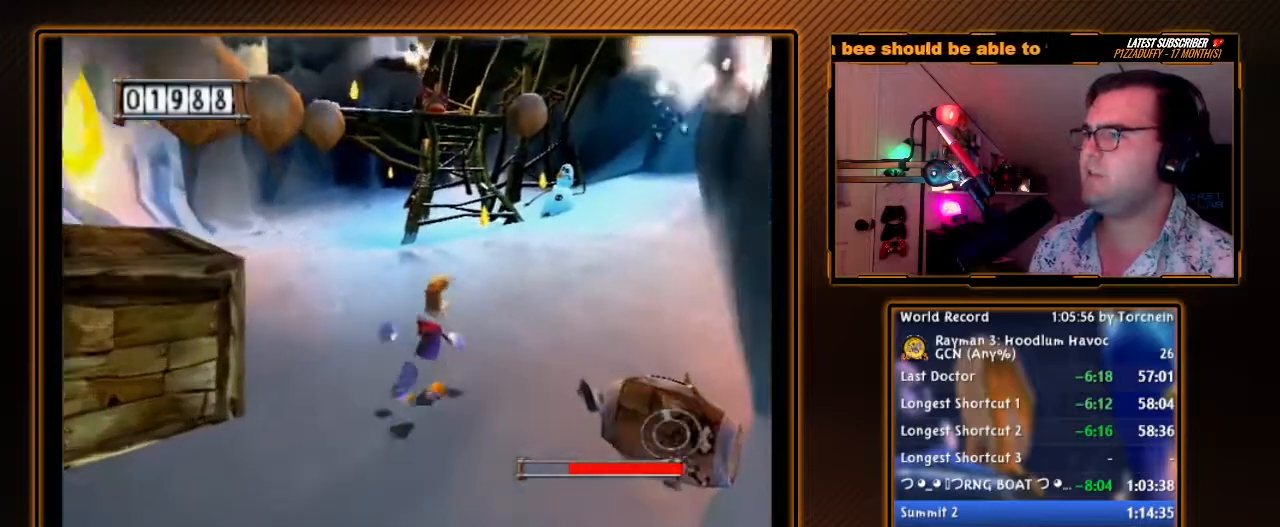
{"buttons": ["B"], "left_stick": "up", "right_stick": "center", "events": [[117, "left_stick", "up"], [367, "B", "down"]]}
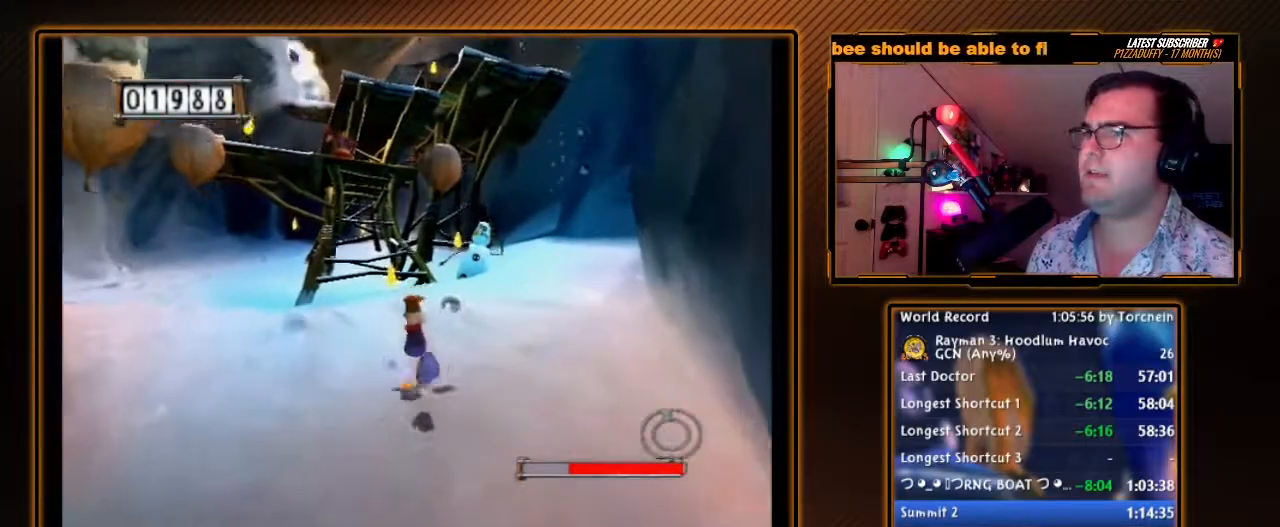
{"buttons": ["B"], "left_stick": "up", "right_stick": "center", "events": []}
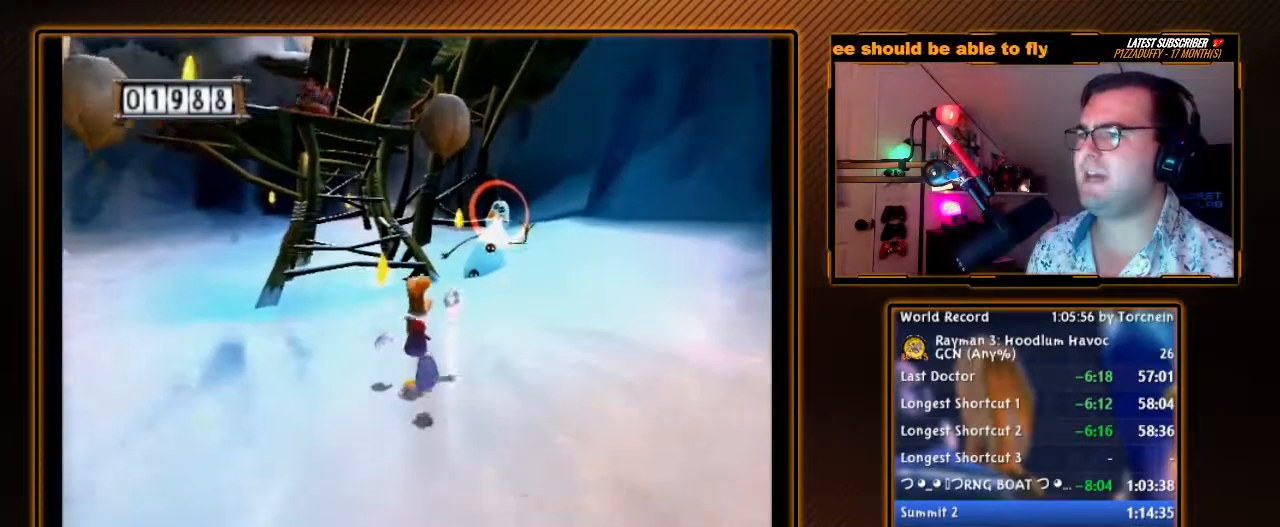
{"buttons": [], "left_stick": "up", "right_stick": "center", "events": [[200, "B", "up"], [233, "left_stick", "up-right"], [450, "left_stick", "up"]]}
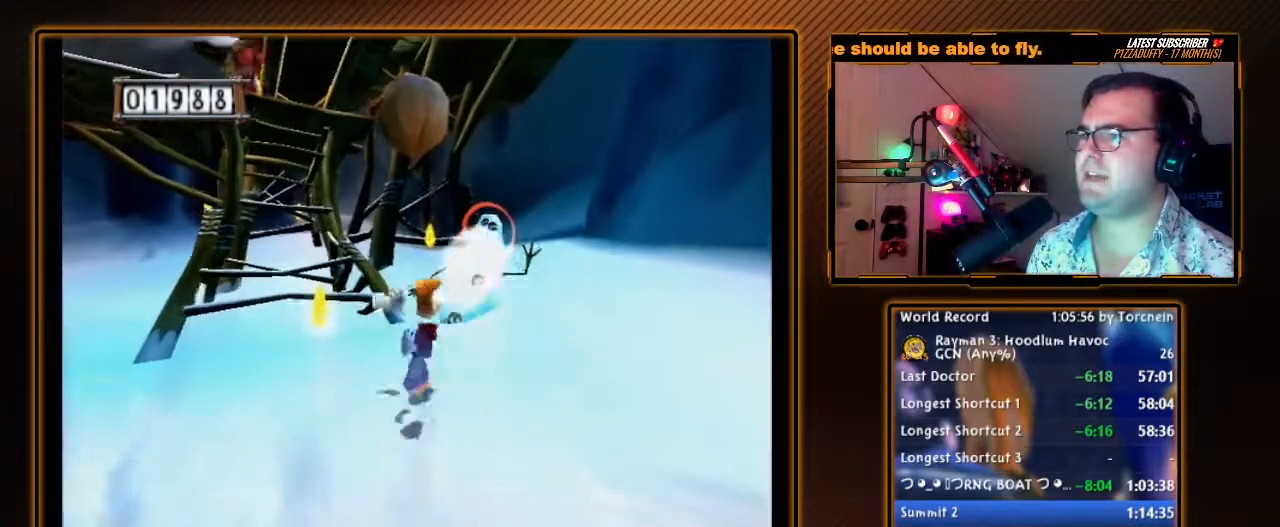
{"buttons": ["A"], "left_stick": "up", "right_stick": "center", "events": [[300, "A", "down"]]}
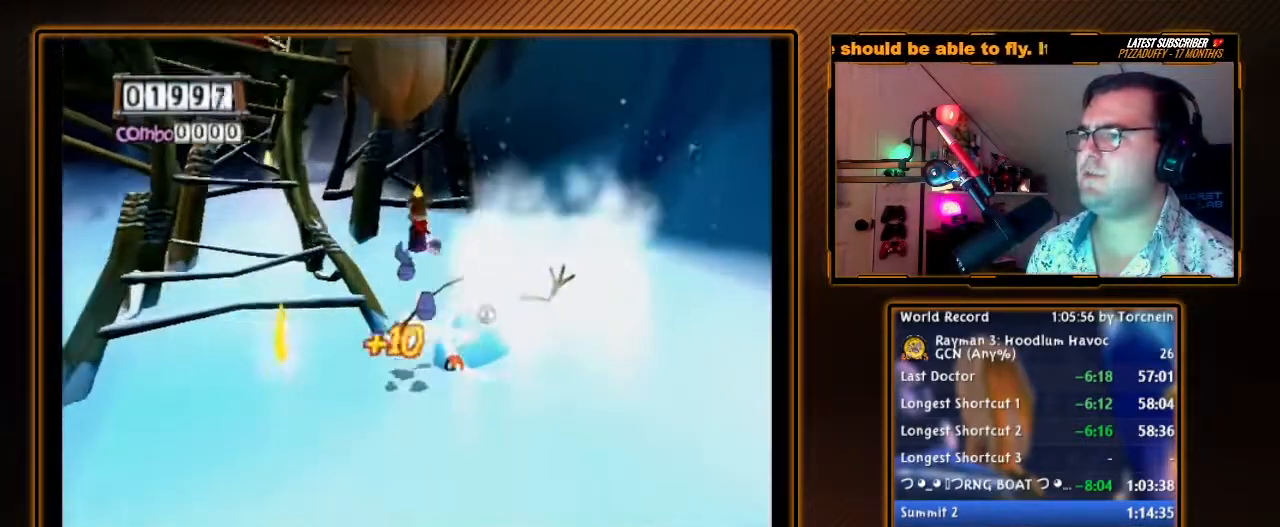
{"buttons": ["A"], "left_stick": "up-left", "right_stick": "center", "events": [[417, "left_stick", "up-left"]]}